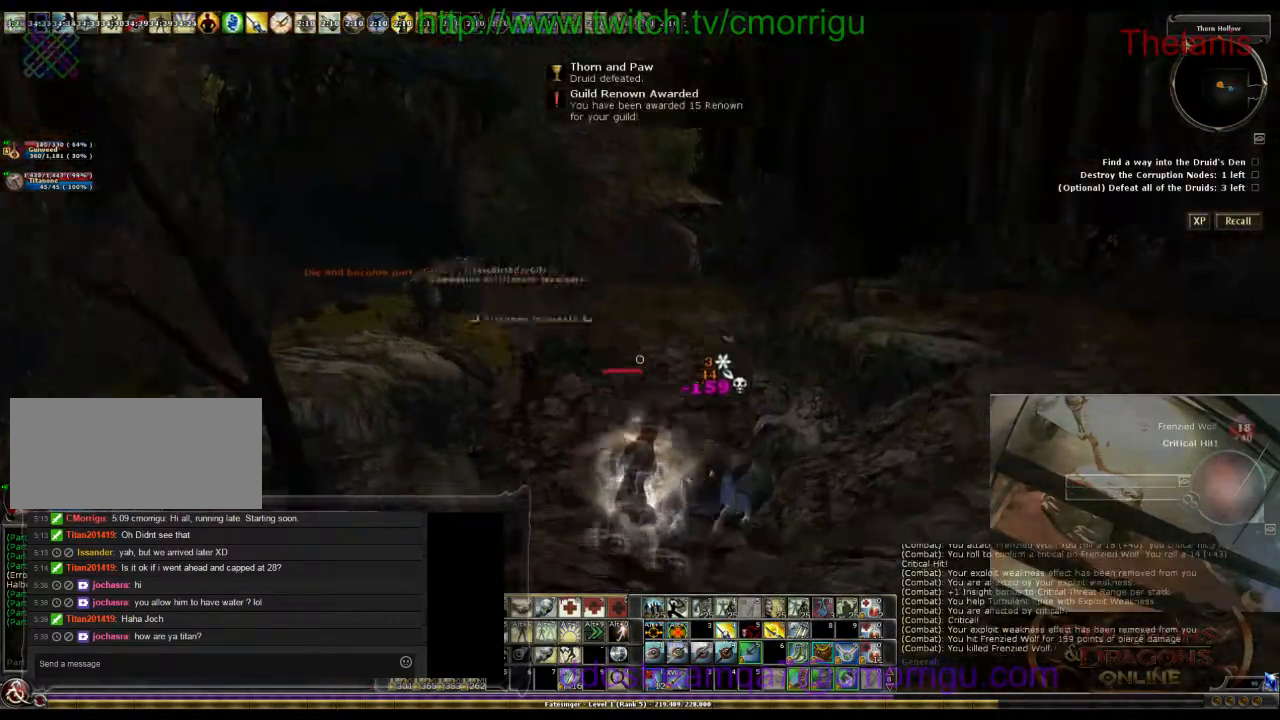
Gameplay with keyboard; each line is a JSON object with the keys held at the frame after it. "events" lists presses ("down") and releases ("up") of ".", "/", "0", "1", "2", "3", "4", "5", "6", "7", "8", "9", "a", "b", "backslash", "backspace", "c", "caps_lock", "comma", "ctrl_l", "ctrl_r", "d", "e", "equals", "escape", "f", "f1", "f10", "f11", "f12", "f2", "f3", "f4", "f5", "f6", "f7", "f8", "f9", "g", "h", "i", "j", "k", "l", "lbracket", "m", "minus", "n", "o", "p", "q", "quote", "r", "rbracket", "return", "s", "semicolon", "shift_l", "shift_r", "space", "t", "tab", "tilde", "u", "v", "w", "x", "y" and "z" between this image and that frame as [ms after this image, input, new state], when the widget could be followed in between. No other keys are recorded. Mouse input is not recorded.
{"keys": ["space", "w"], "events": [[267, "w", "down"], [433, "space", "down"]]}
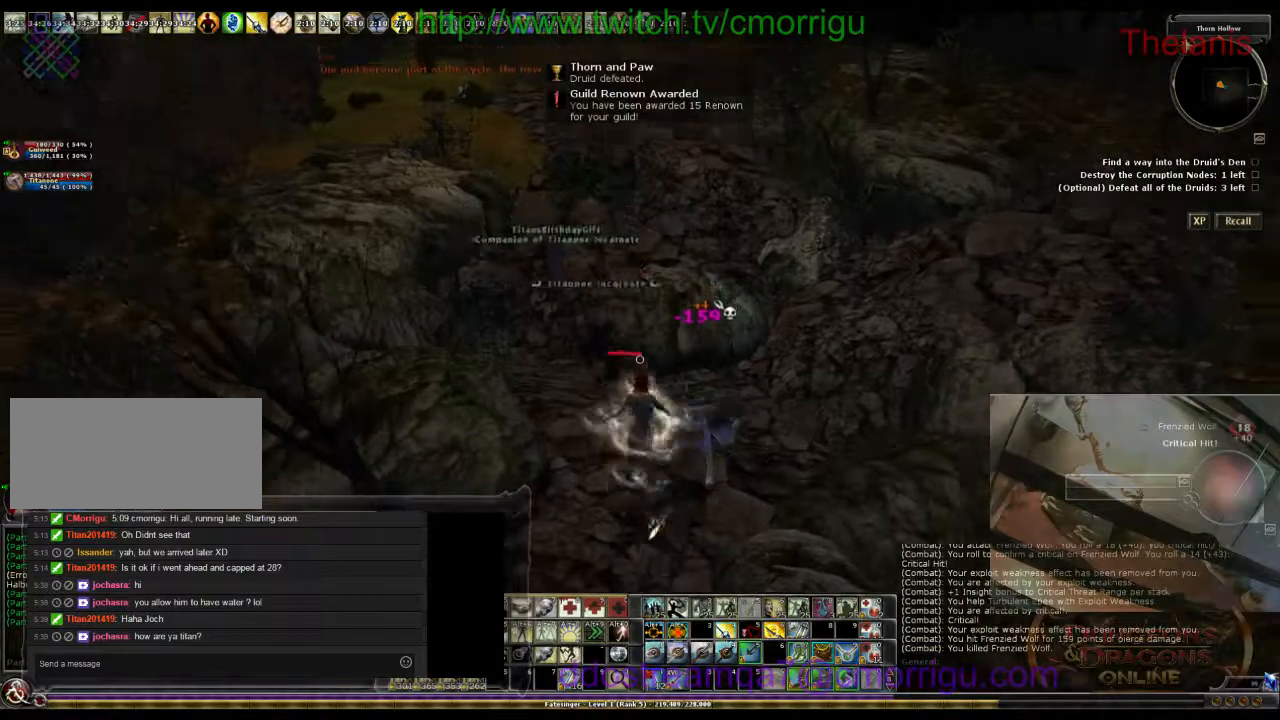
{"keys": ["w"], "events": [[133, "space", "up"], [233, "0", "down"], [400, "0", "up"]]}
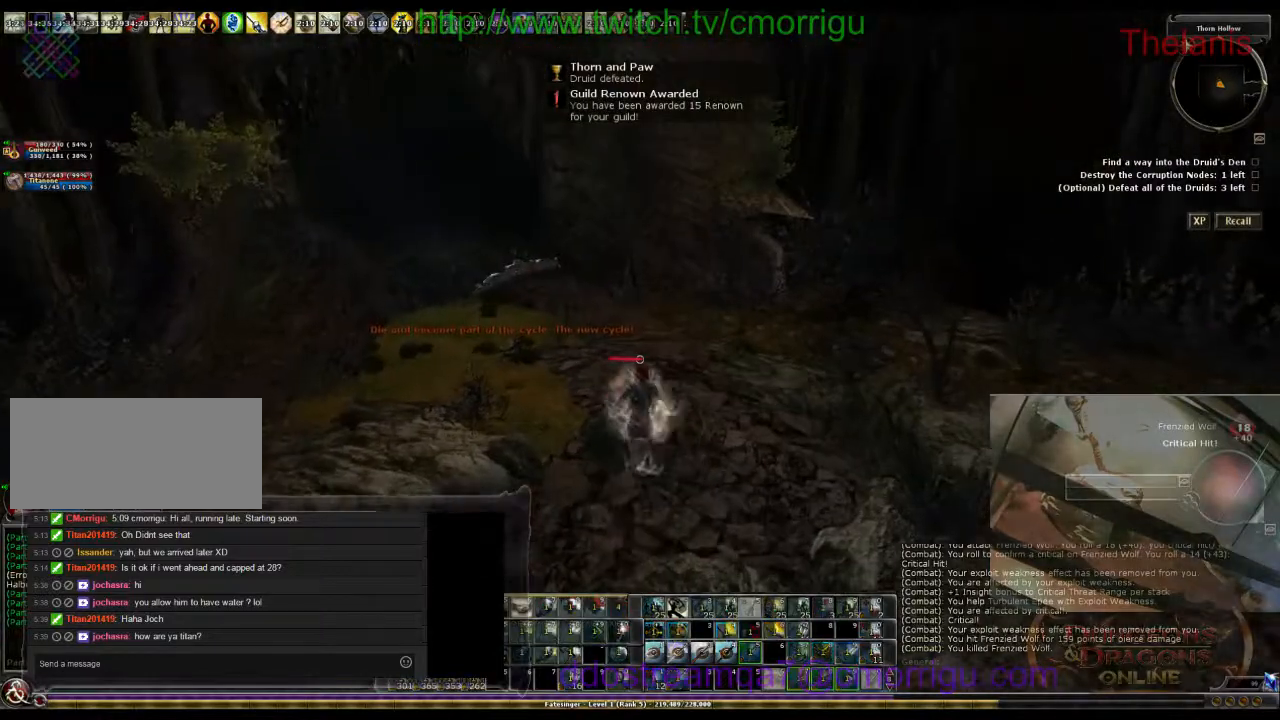
{"keys": ["w"], "events": []}
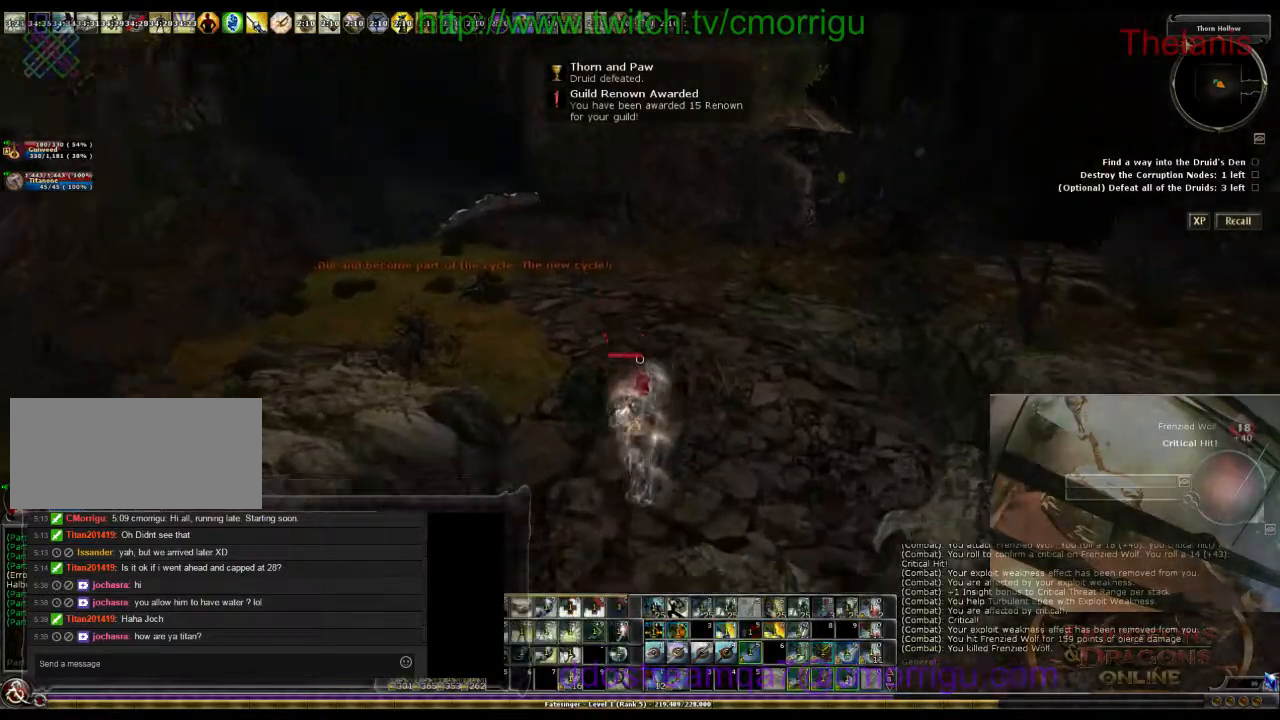
{"keys": ["w"], "events": []}
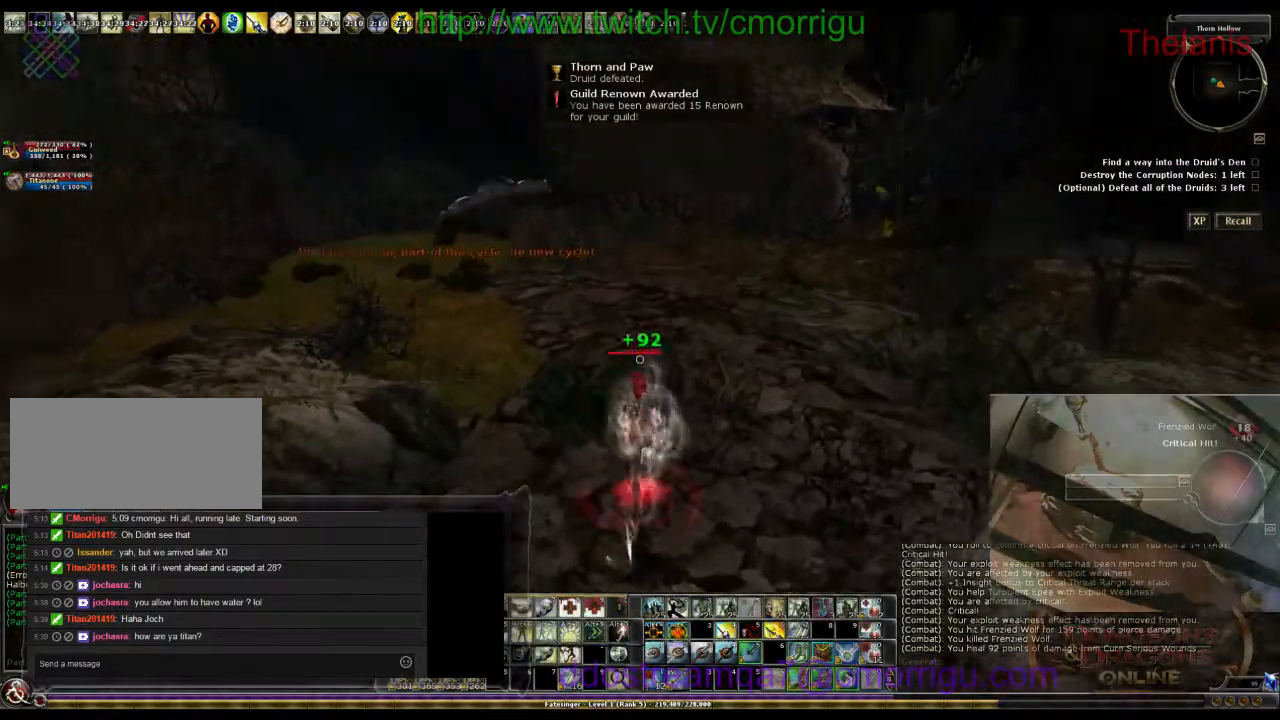
{"keys": ["w"], "events": []}
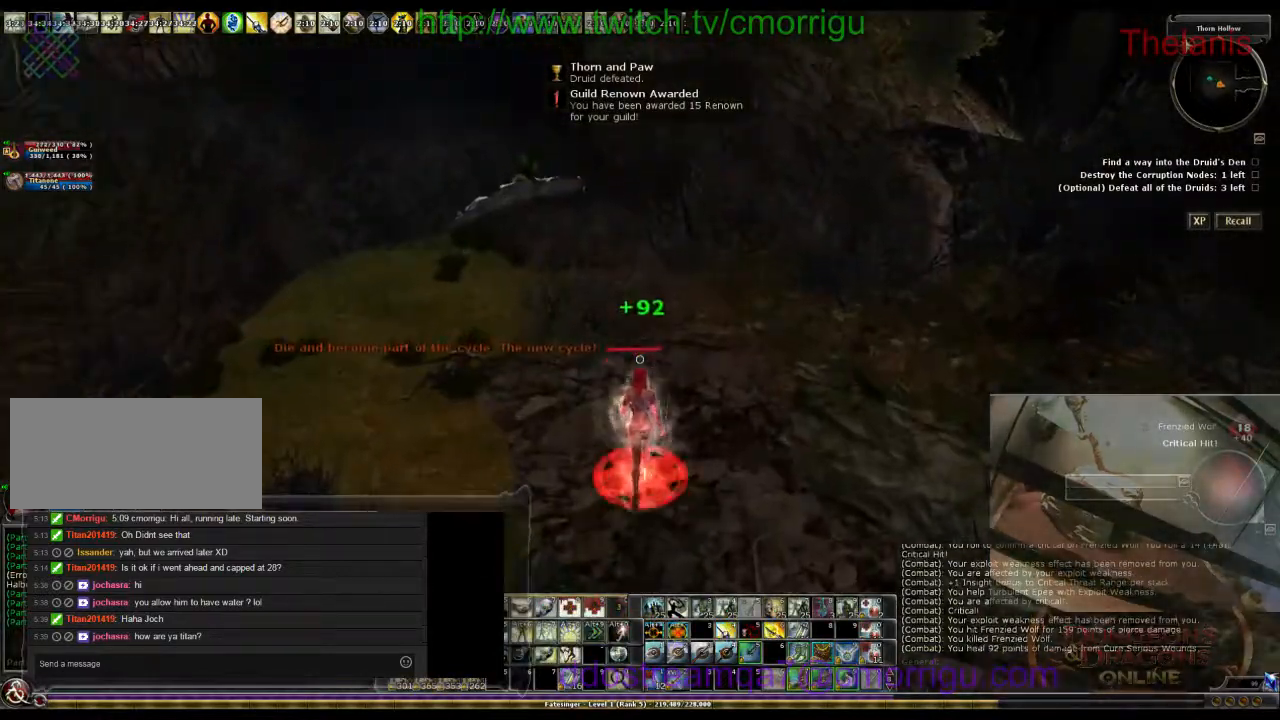
{"keys": ["w"], "events": []}
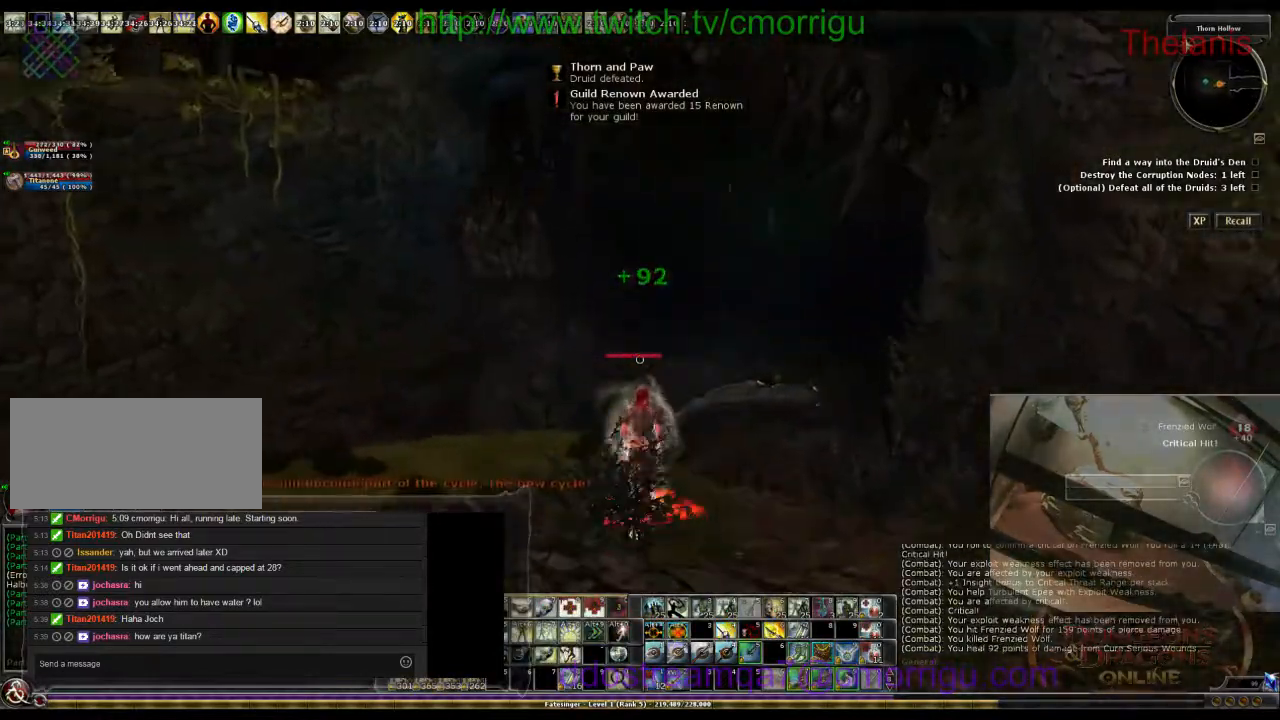
{"keys": ["w"], "events": []}
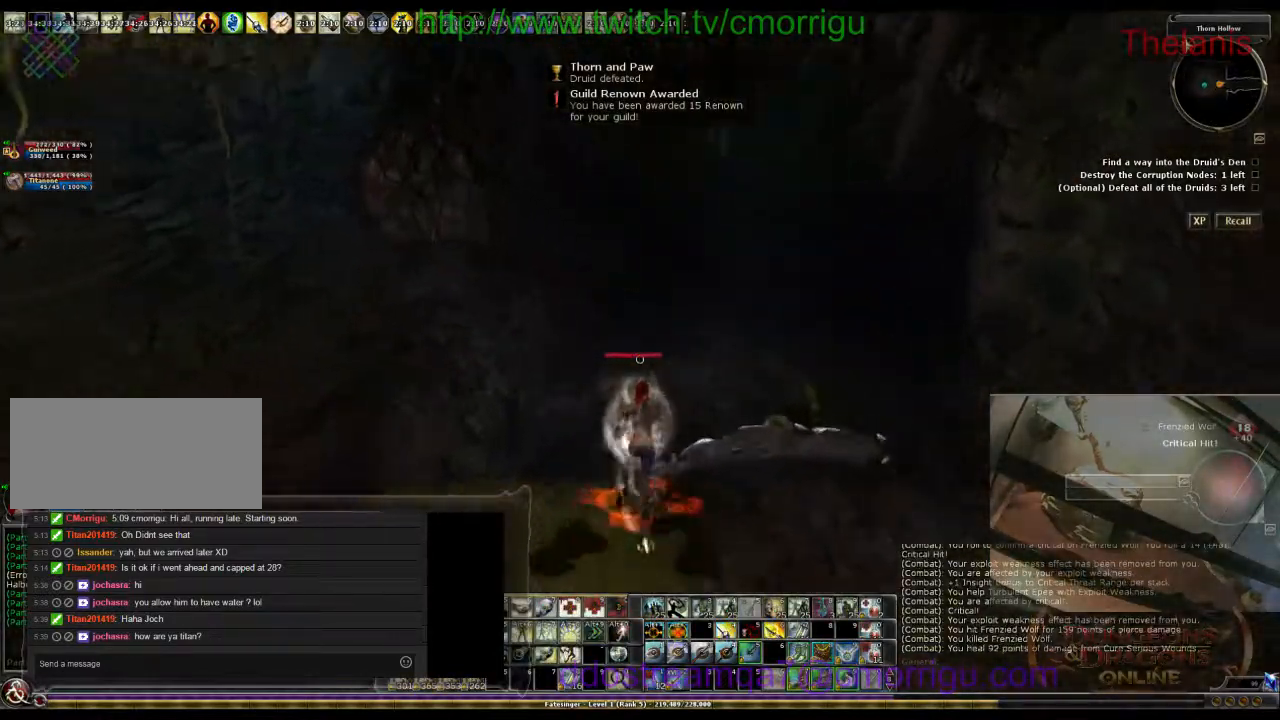
{"keys": ["w"], "events": []}
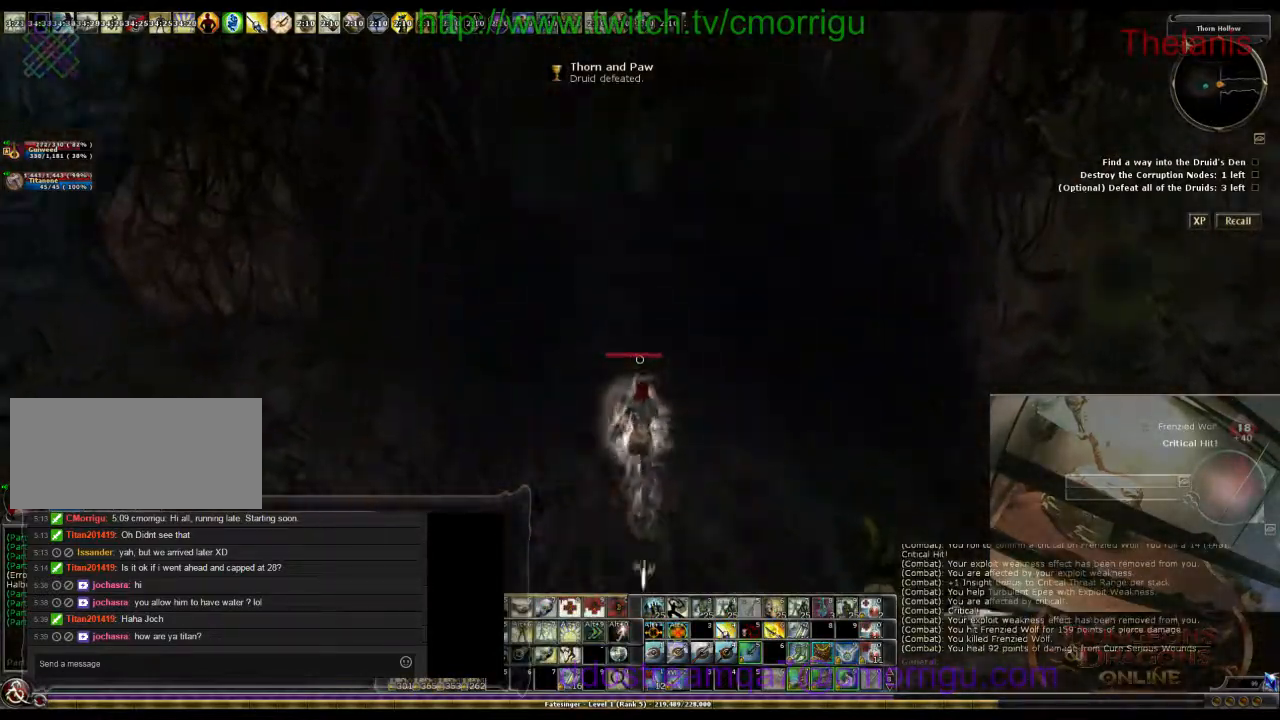
{"keys": ["w"], "events": []}
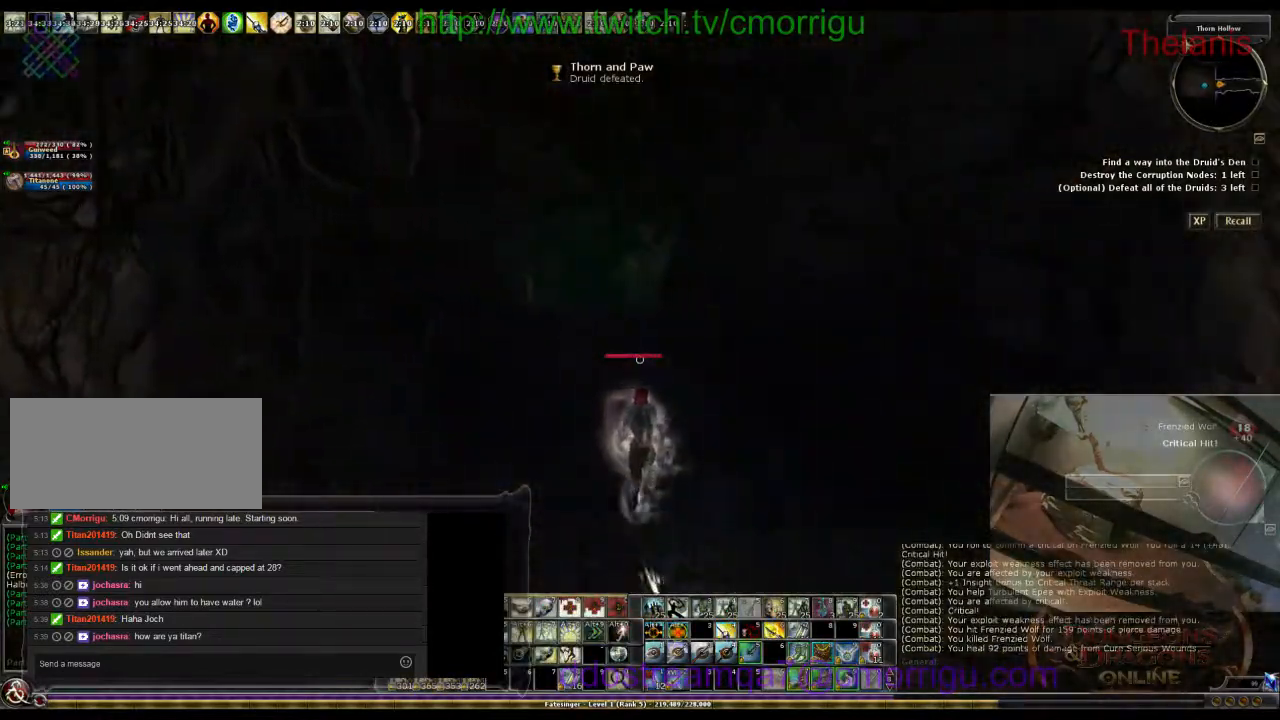
{"keys": ["w"], "events": []}
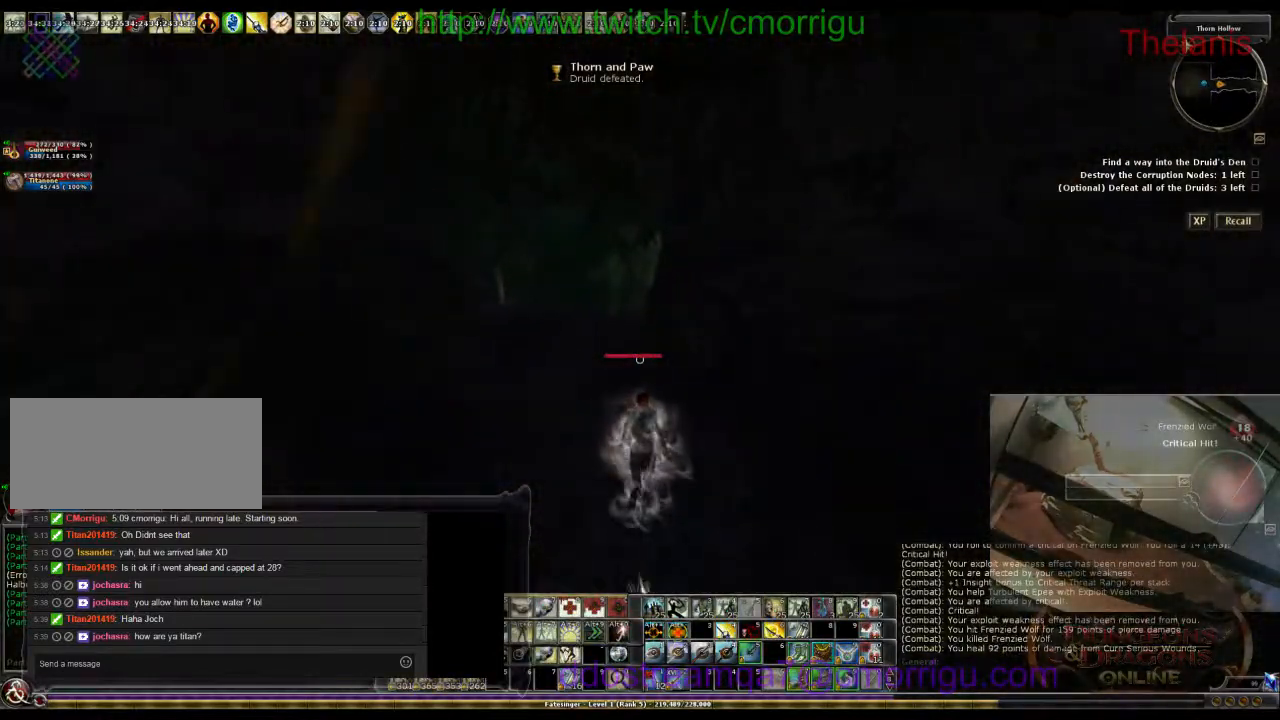
{"keys": ["w"], "events": []}
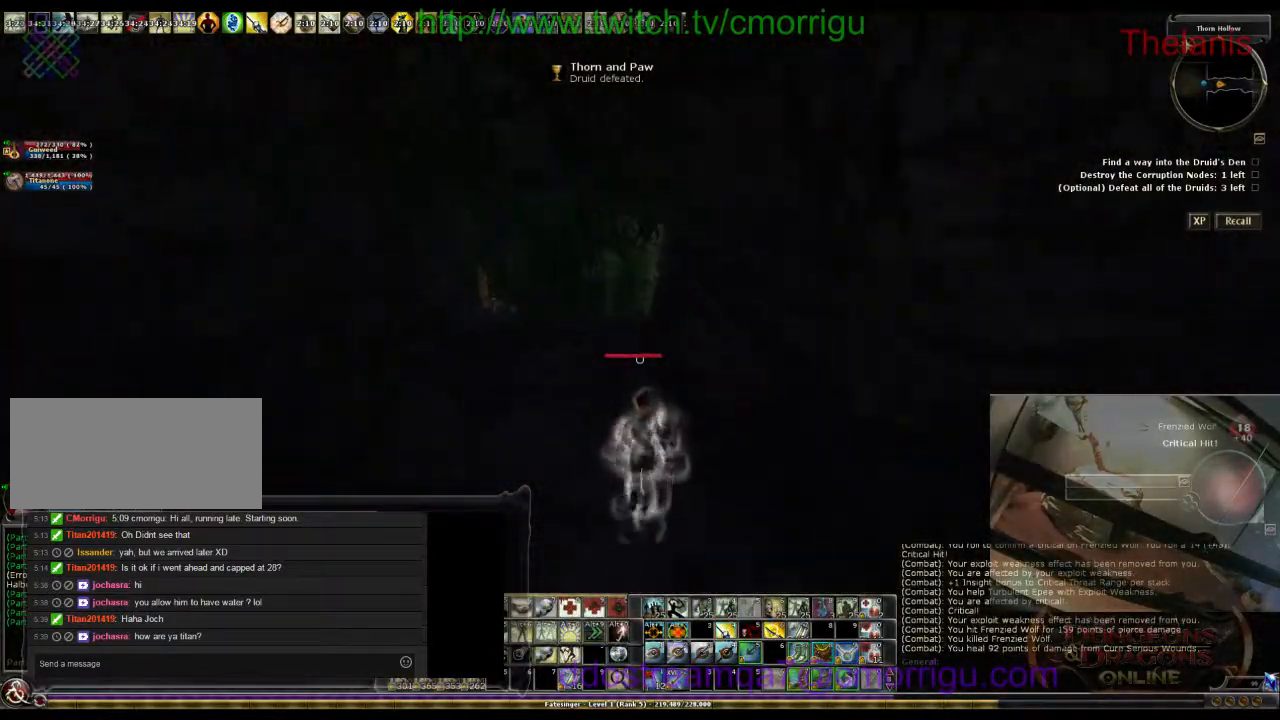
{"keys": ["w"], "events": []}
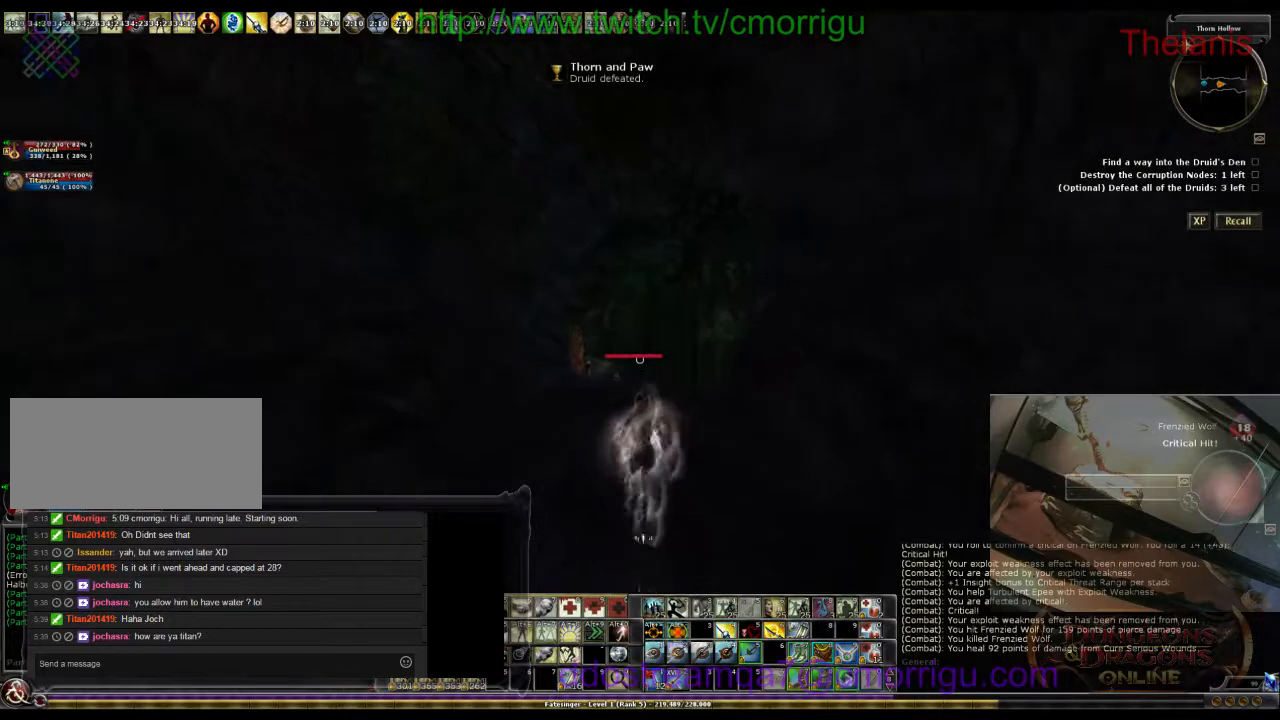
{"keys": ["w"], "events": []}
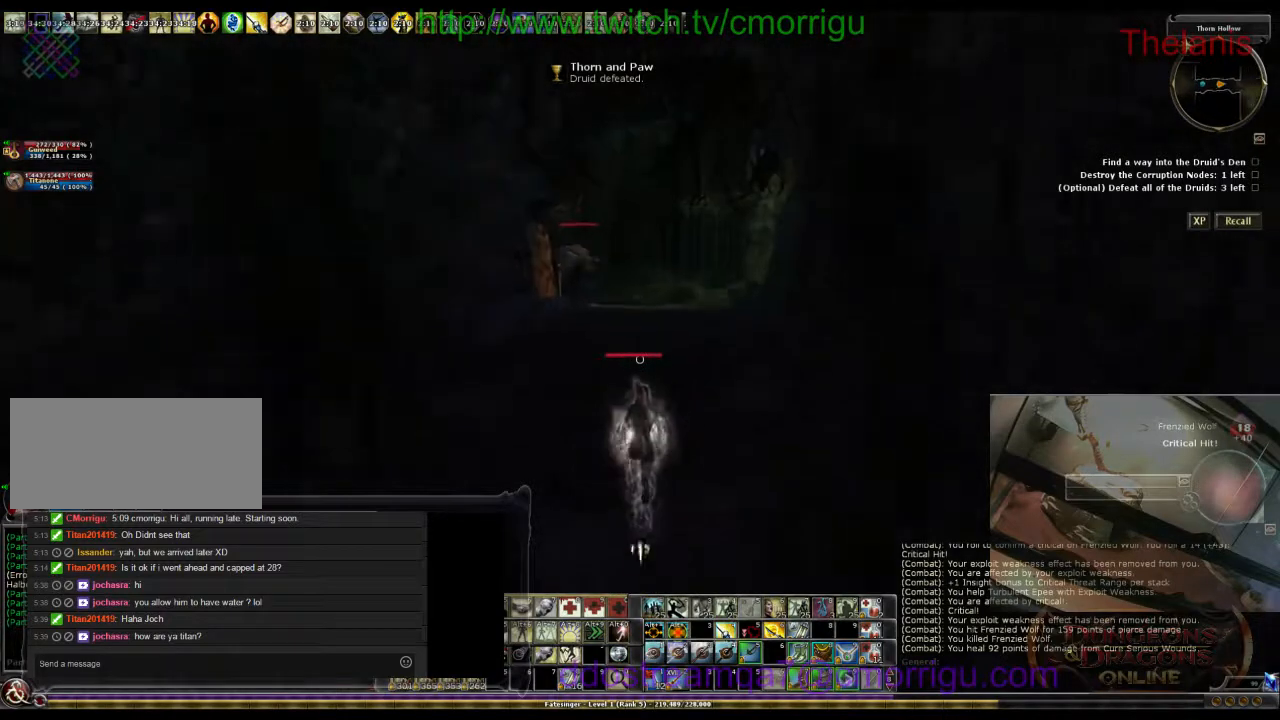
{"keys": ["w"], "events": []}
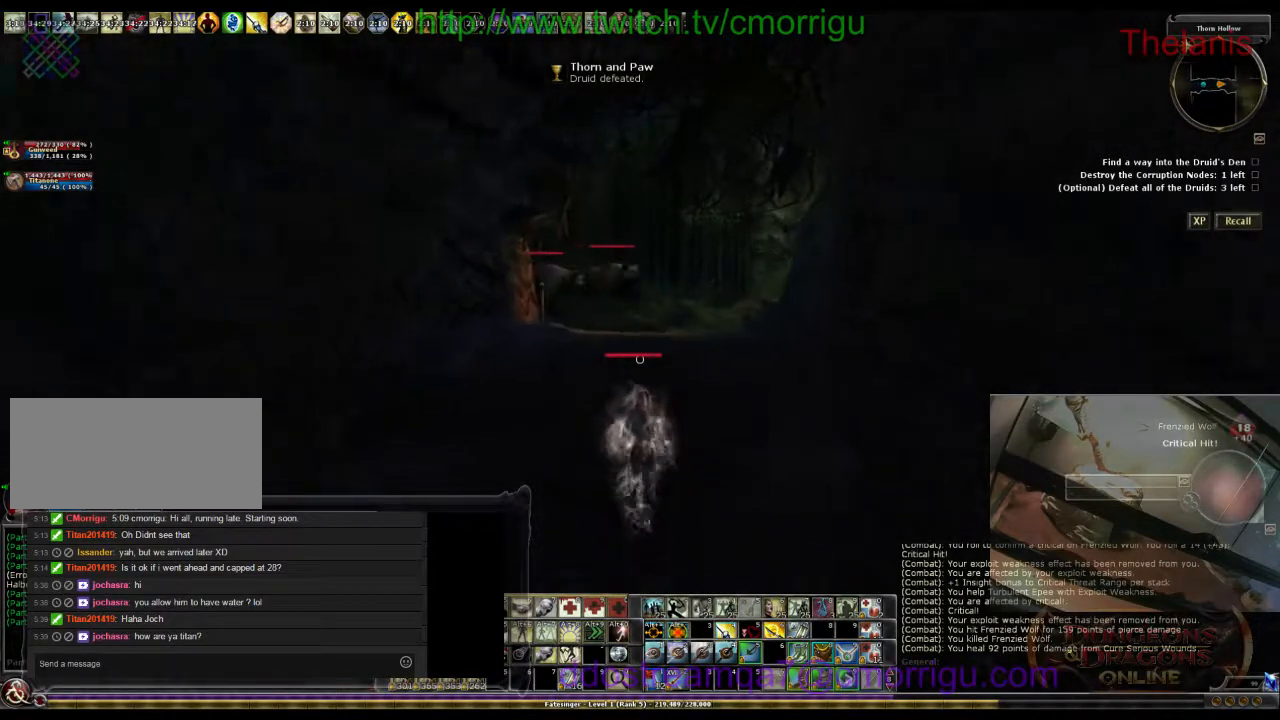
{"keys": ["s"], "events": [[100, "w", "up"], [367, "s", "down"]]}
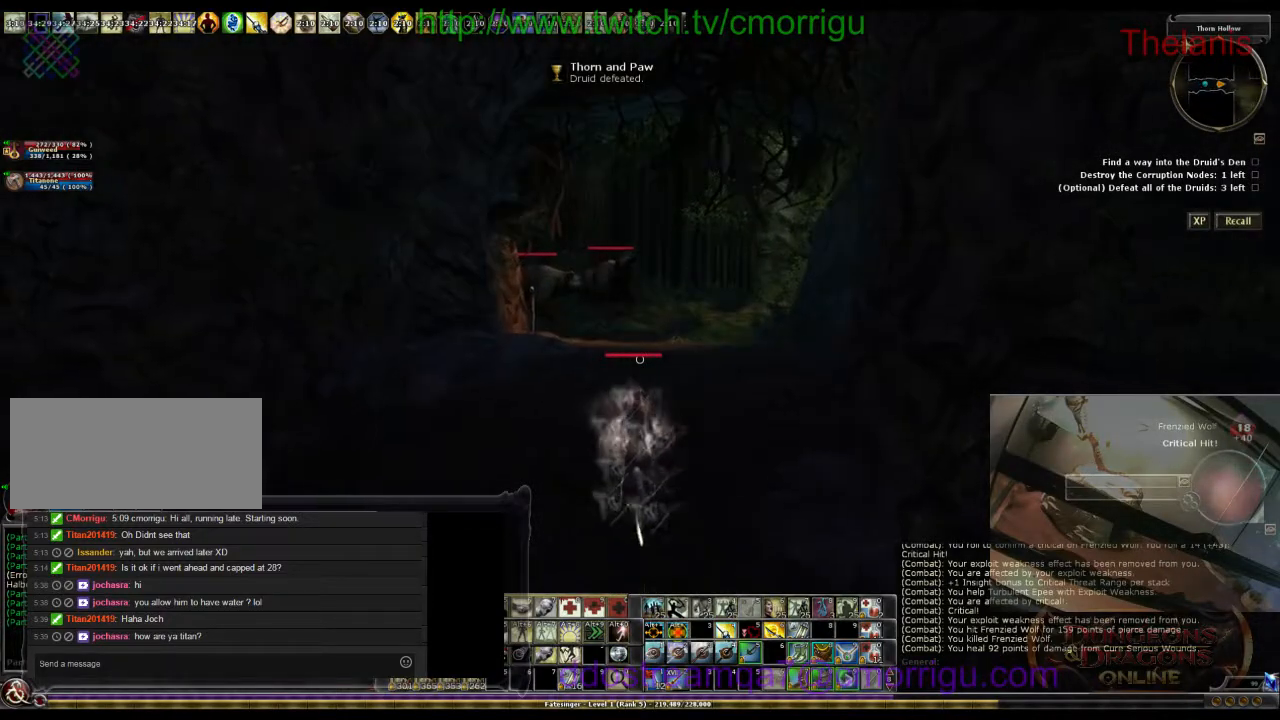
{"keys": ["s"], "events": []}
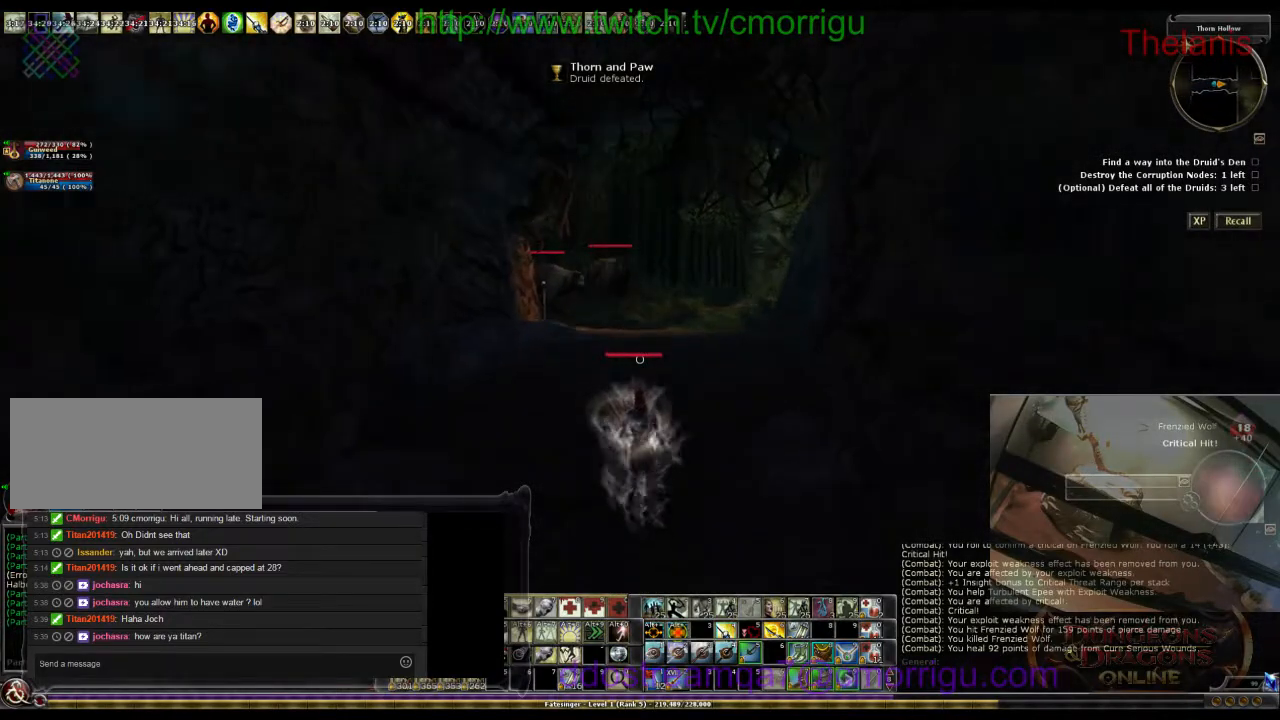
{"keys": [], "events": [[433, "s", "up"]]}
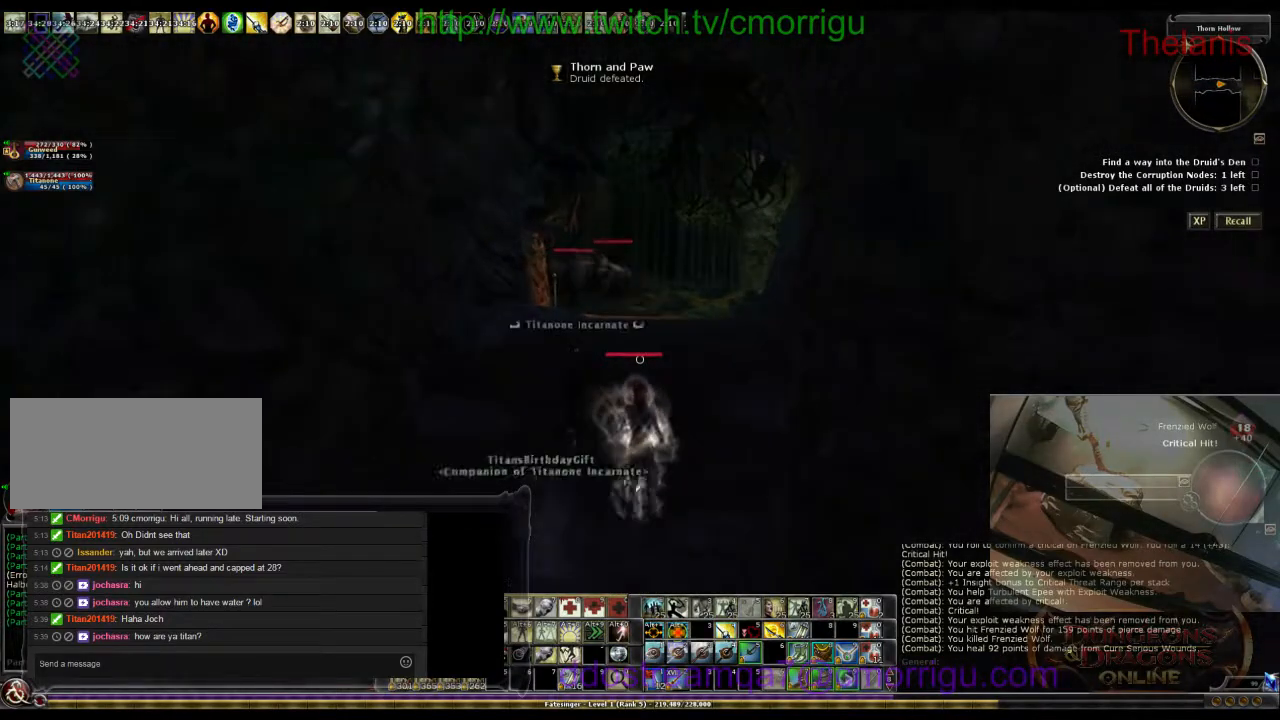
{"keys": [], "events": [[100, "d", "down"], [200, "w", "down"], [267, "d", "up"], [400, "w", "up"]]}
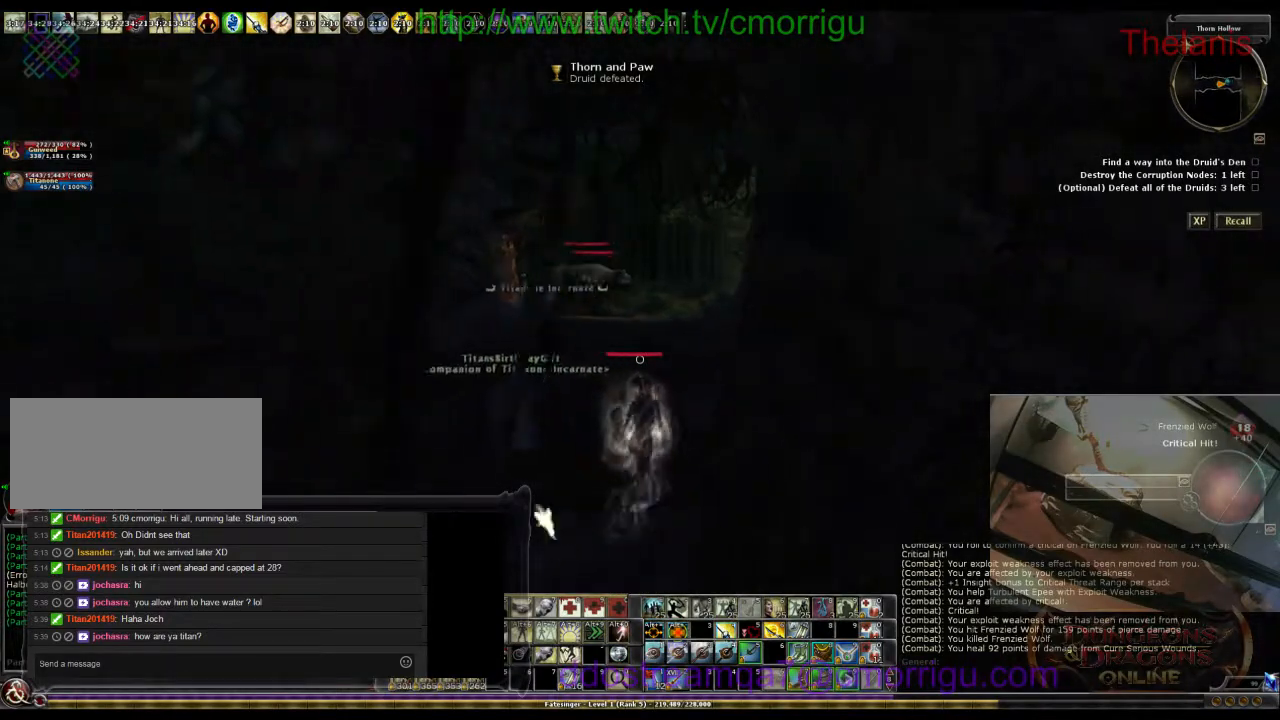
{"keys": ["a", "w"], "events": [[200, "w", "down"], [333, "a", "down"]]}
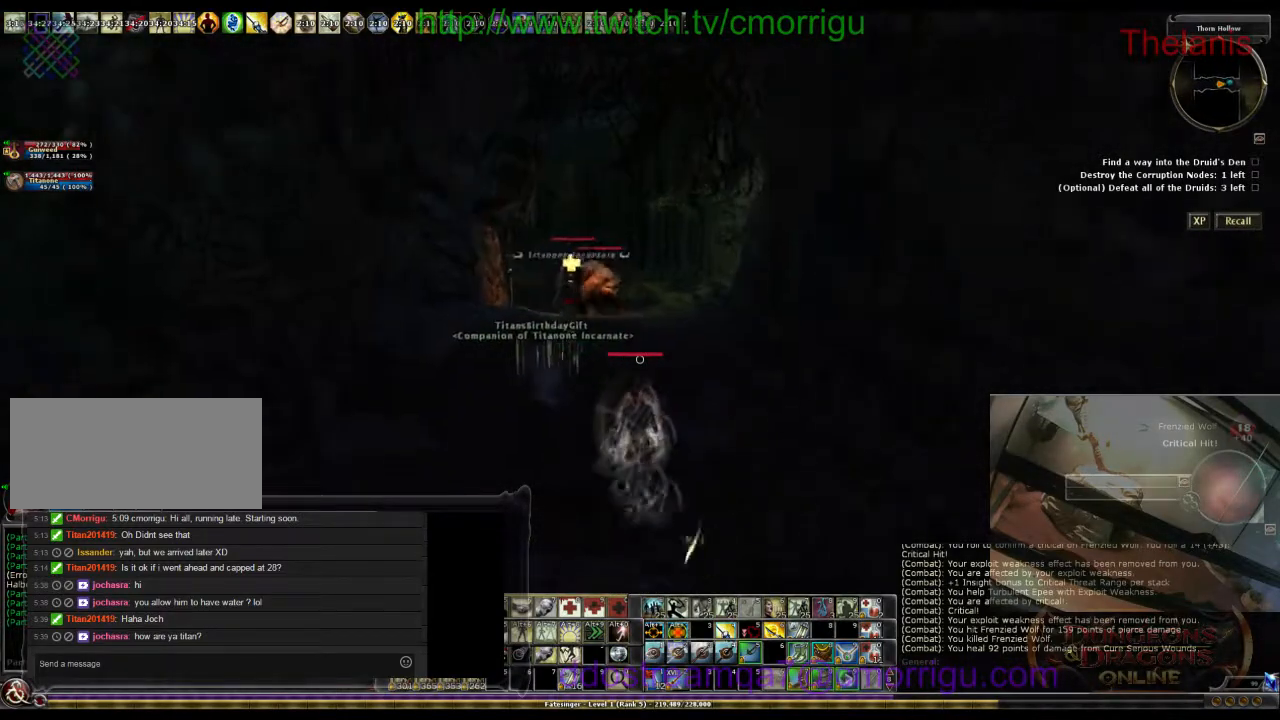
{"keys": [], "events": [[33, "a", "up"], [367, "w", "up"]]}
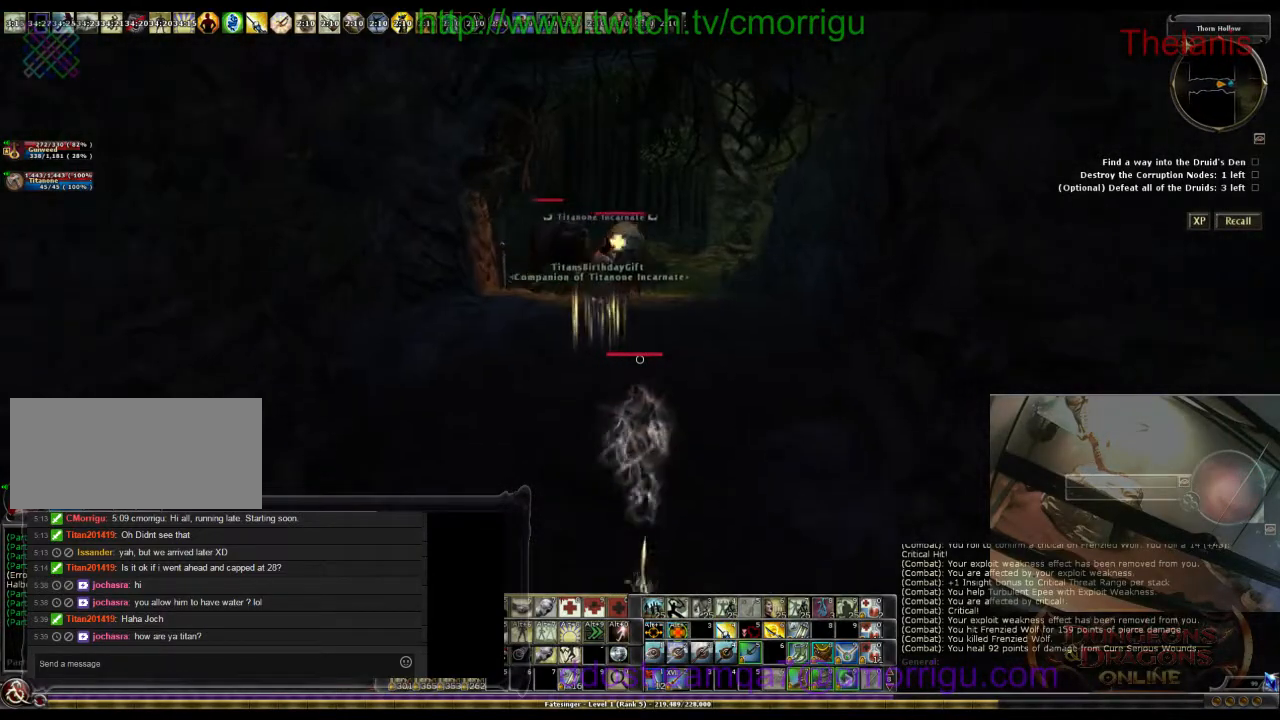
{"keys": ["w"], "events": [[167, "w", "down"], [333, "d", "down"], [500, "d", "up"]]}
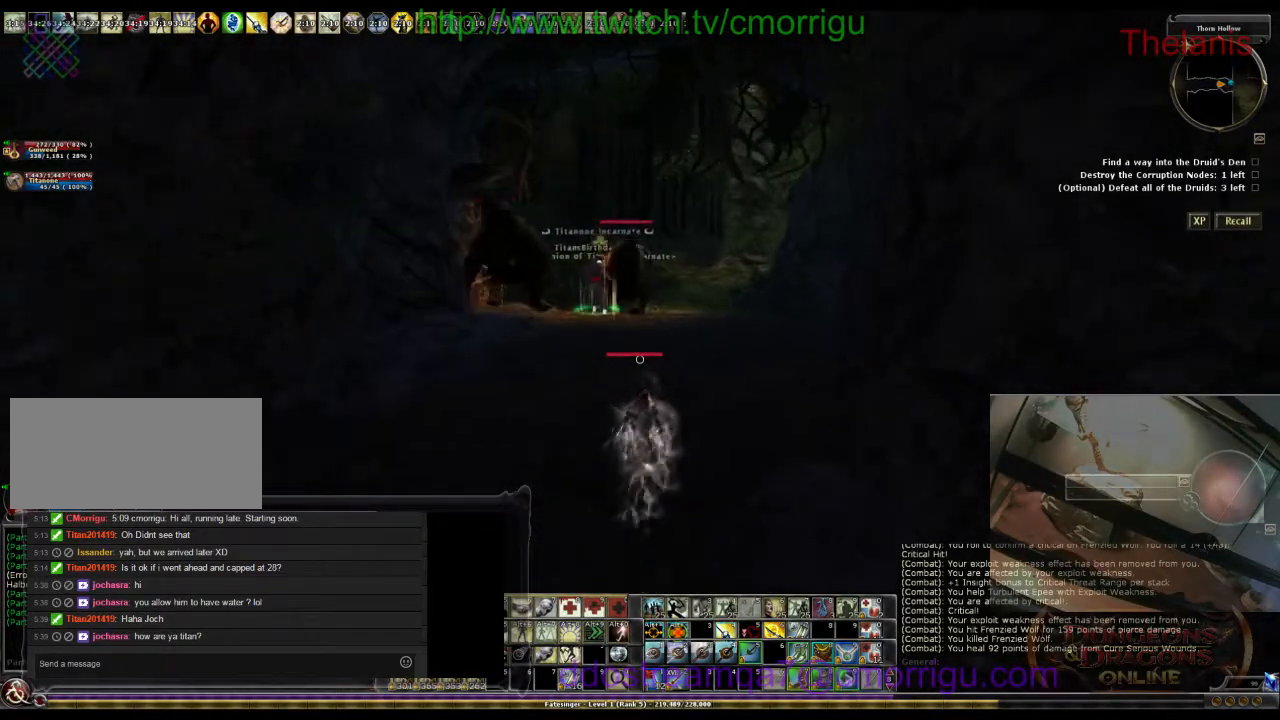
{"keys": [], "events": [[67, "w", "up"]]}
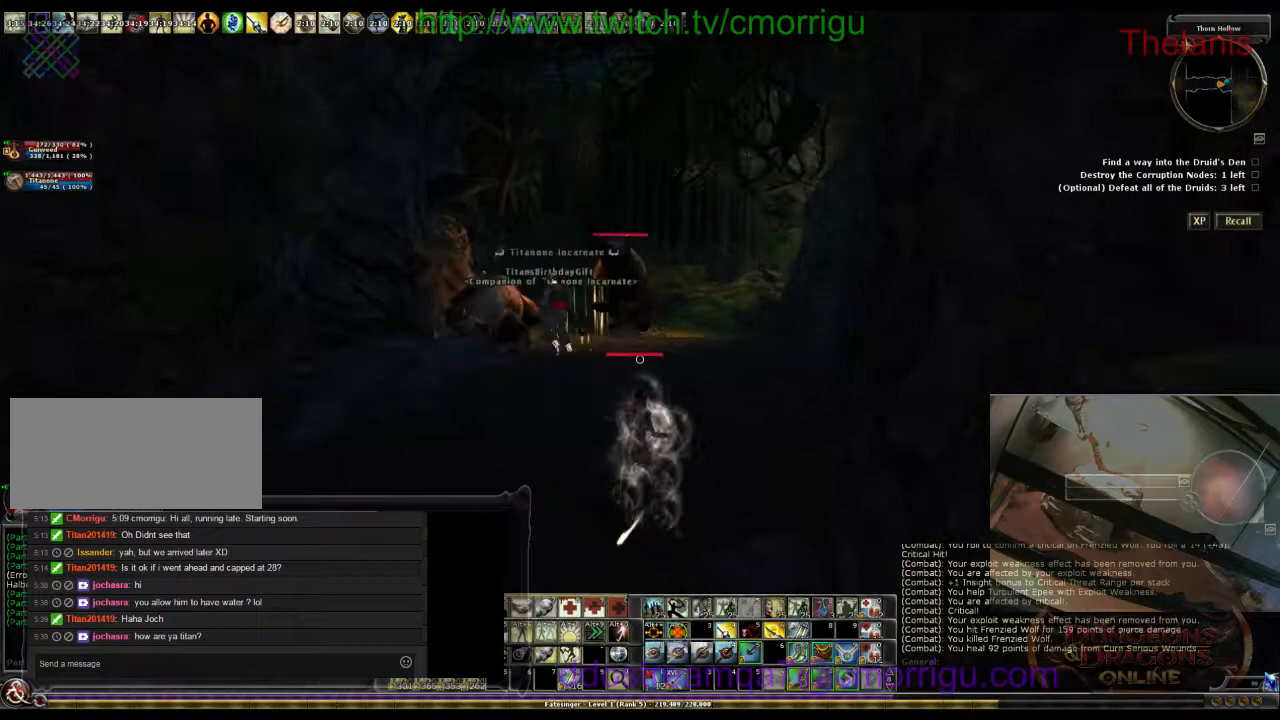
{"keys": ["w"], "events": [[333, "w", "down"]]}